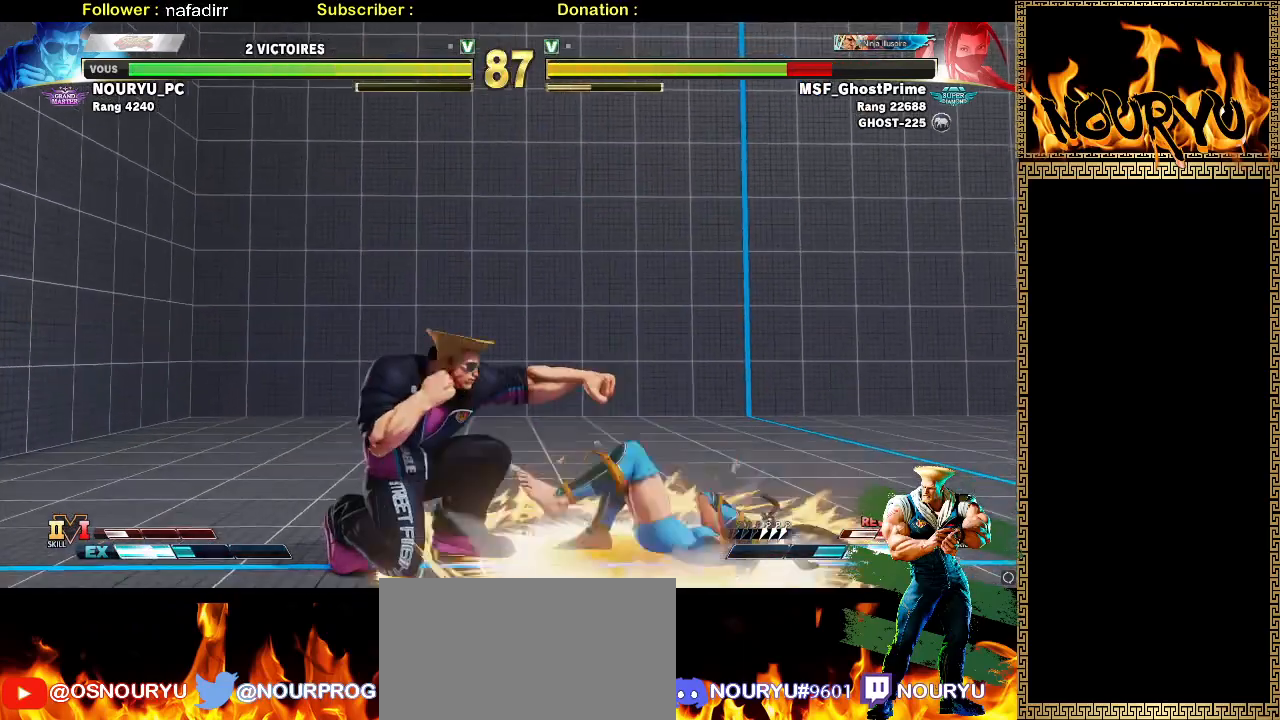
Gameplay with a controller (arcade stick); each line is a JSON object with the inputs held at the frame after it (dt_ms = milliseconds from this image to that frame). "events" lists button and stick changes between this image and that frame as [ms after this image, input, new state], when the widget could be followed in between. Not read: CROSS L3 R1 R3.
{"dt_ms": 500, "buttons": [], "left_stick": "right", "events": [[50, "SQUARE", "up"], [417, "left_stick", "right"]]}
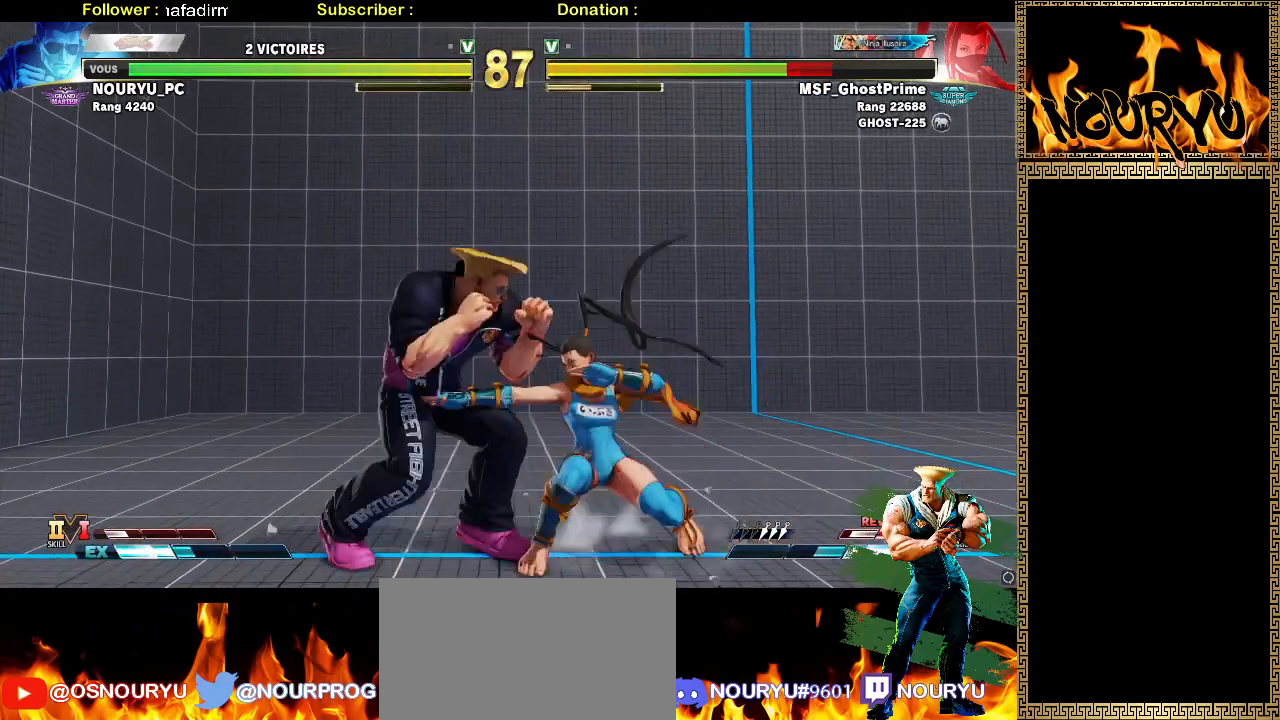
{"dt_ms": 500, "buttons": ["SQUARE"], "left_stick": "down-left"}
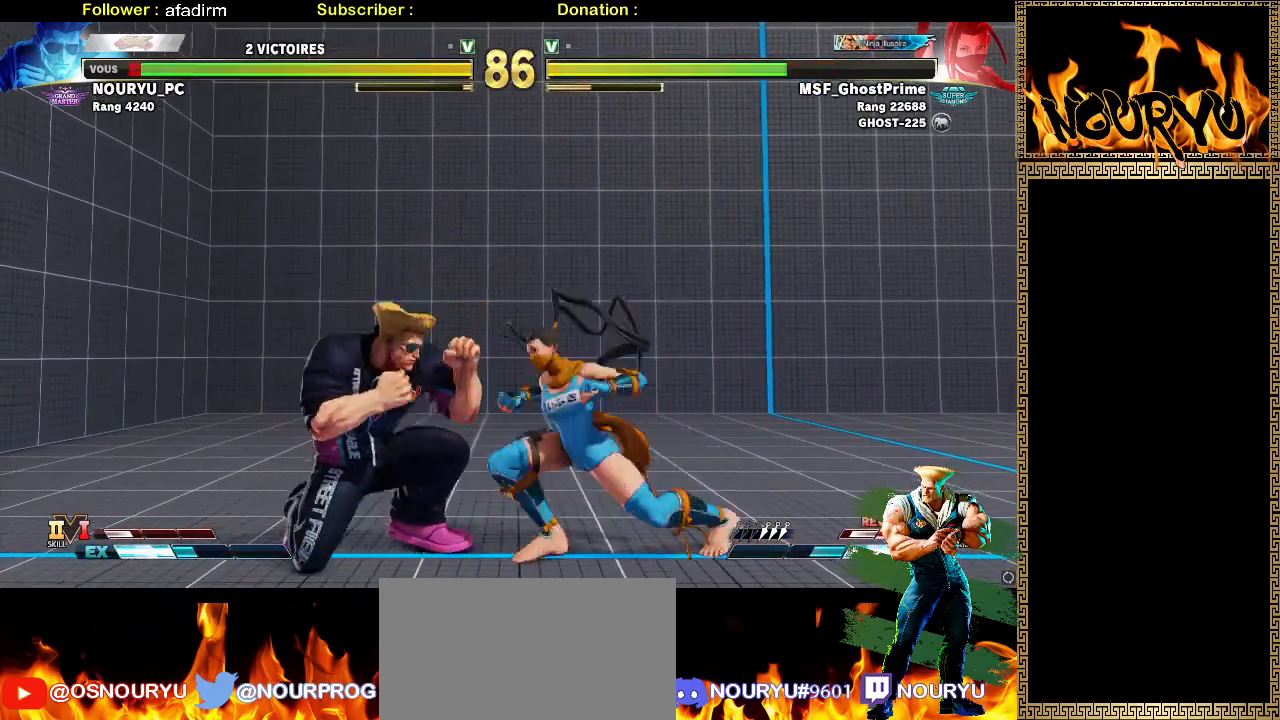
{"dt_ms": 500, "buttons": [], "left_stick": "left", "events": [[250, "SQUARE", "up"], [433, "left_stick", "left"]]}
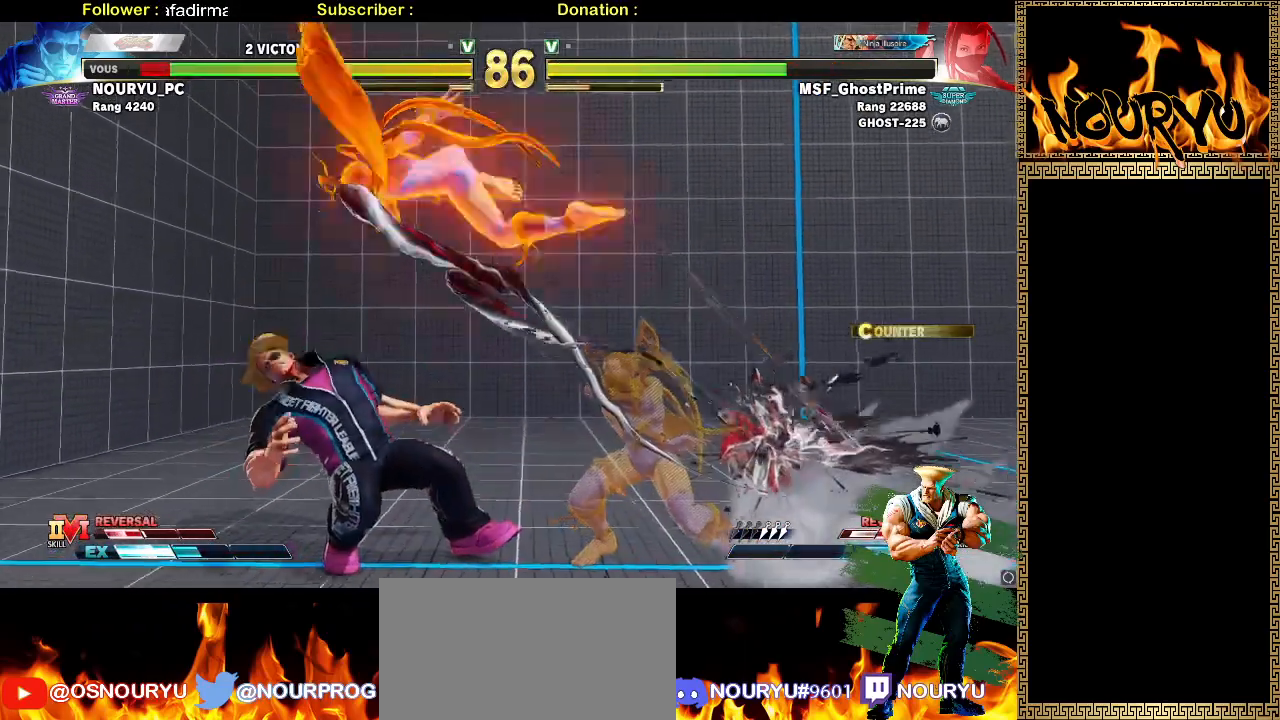
{"dt_ms": 500, "buttons": [], "left_stick": "right", "events": [[250, "left_stick", "right"]]}
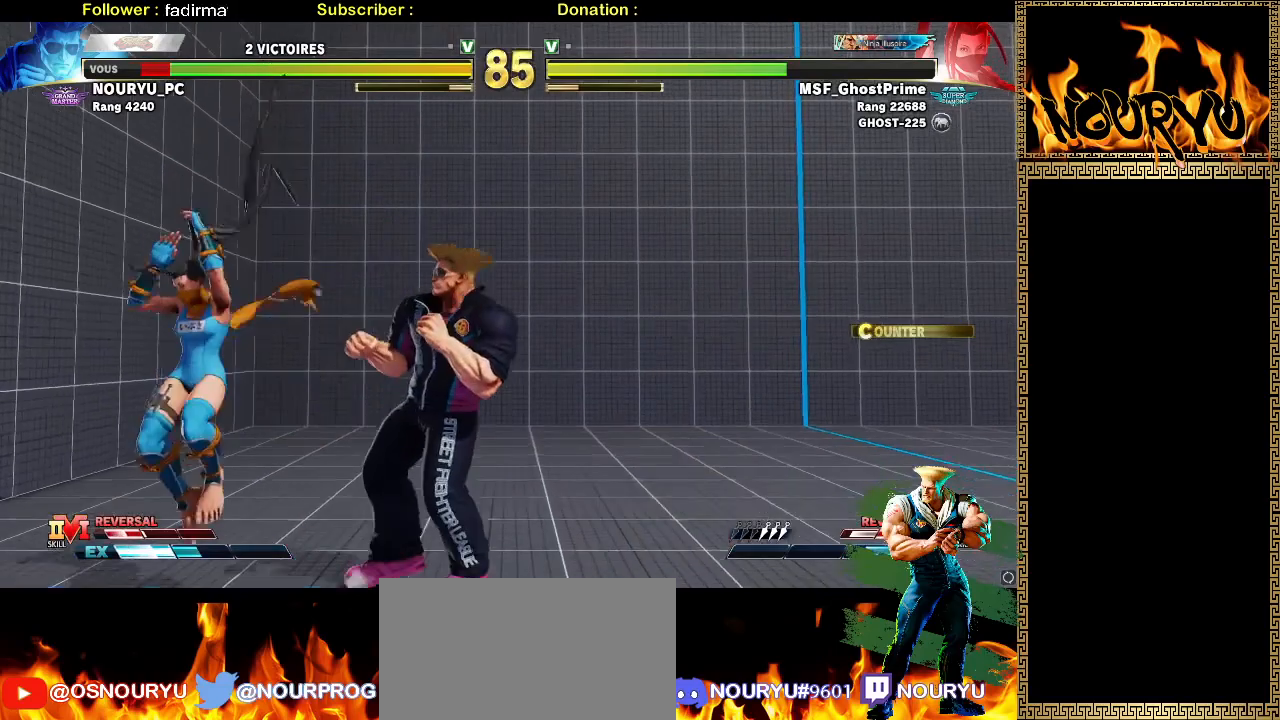
{"dt_ms": 500, "buttons": [], "left_stick": "right", "events": [[67, "SQUARE", "down"], [67, "left_stick", "down-right"], [267, "SQUARE", "up"], [367, "left_stick", "right"]]}
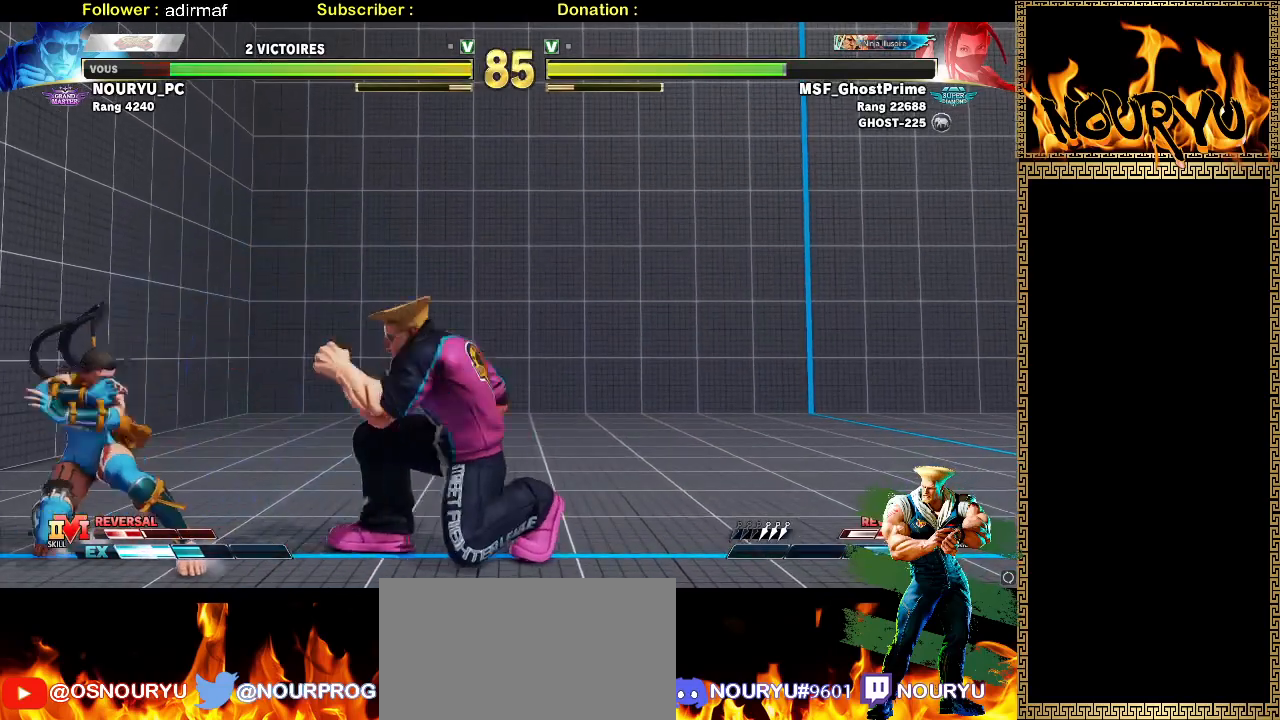
{"dt_ms": 500, "buttons": [], "left_stick": "right", "events": []}
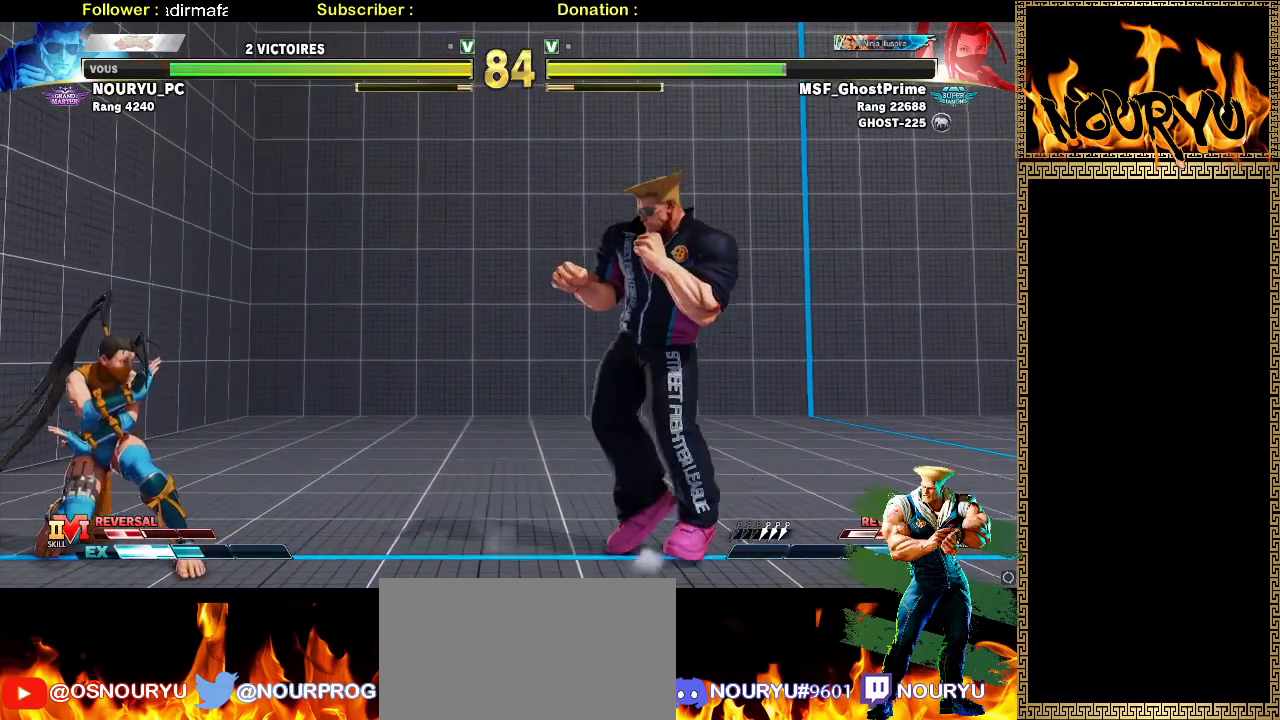
{"dt_ms": 500, "buttons": [], "left_stick": "right", "events": []}
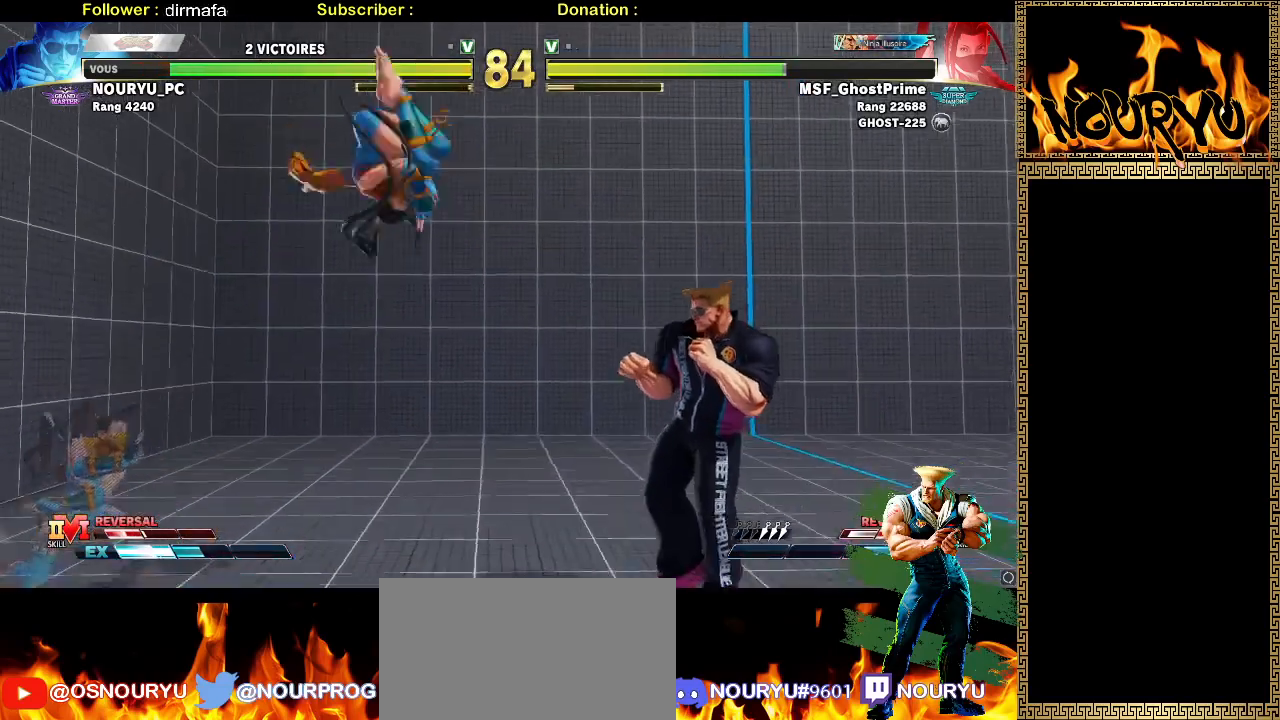
{"dt_ms": 500, "buttons": [], "left_stick": "right", "events": []}
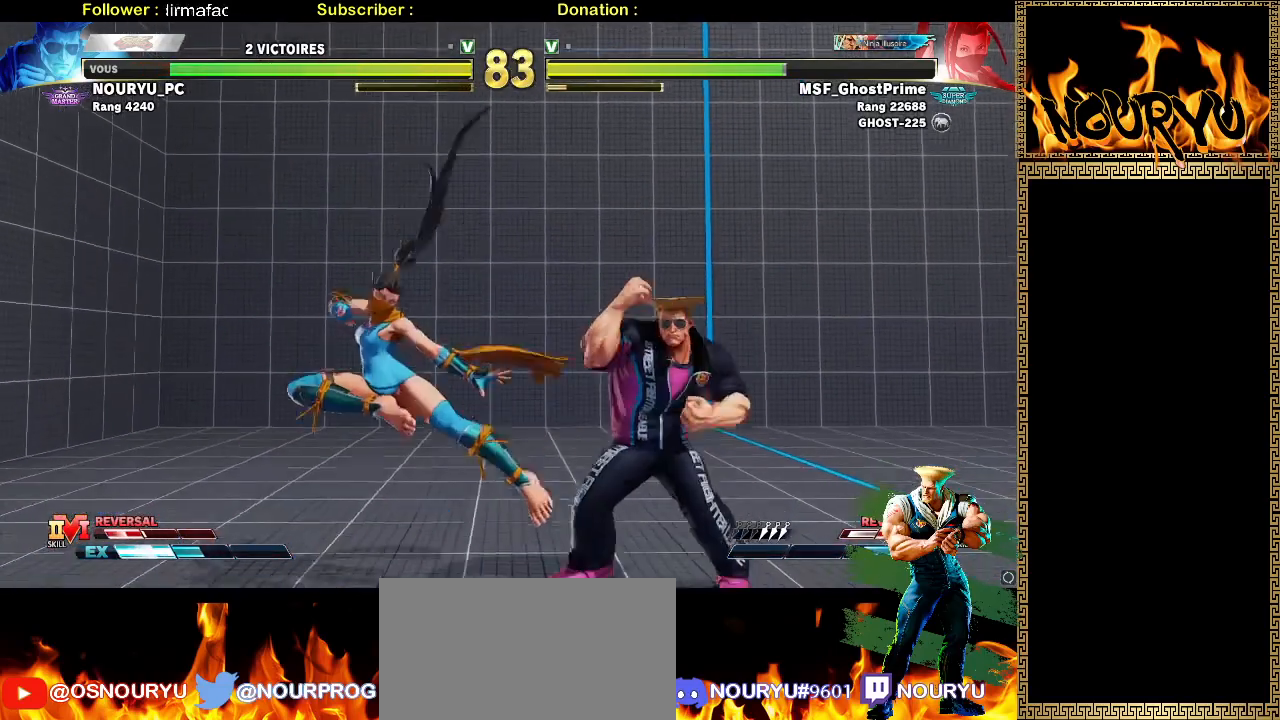
{"dt_ms": 500, "buttons": [], "left_stick": "right", "events": [[67, "left_stick", "down-right"], [83, "SQUARE", "down"], [283, "SQUARE", "up"], [500, "left_stick", "right"]]}
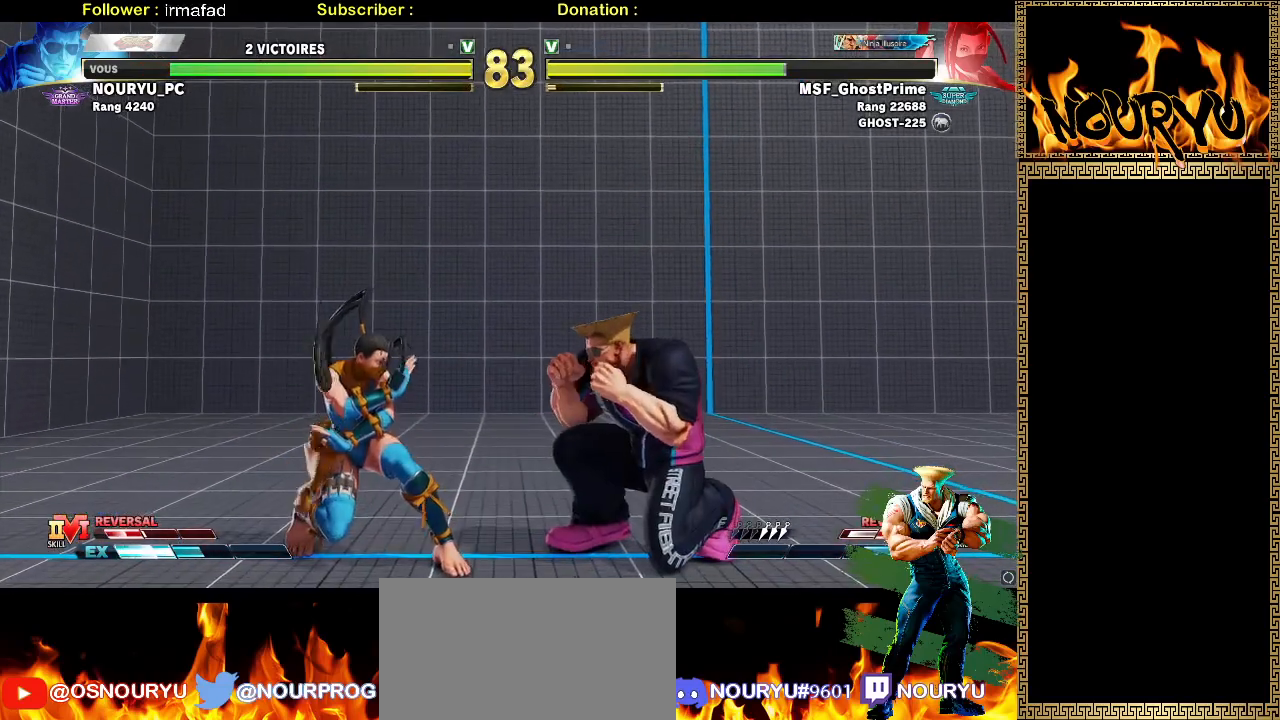
{"dt_ms": 500, "buttons": [], "left_stick": "down-right", "events": [[100, "left_stick", "down-right"]]}
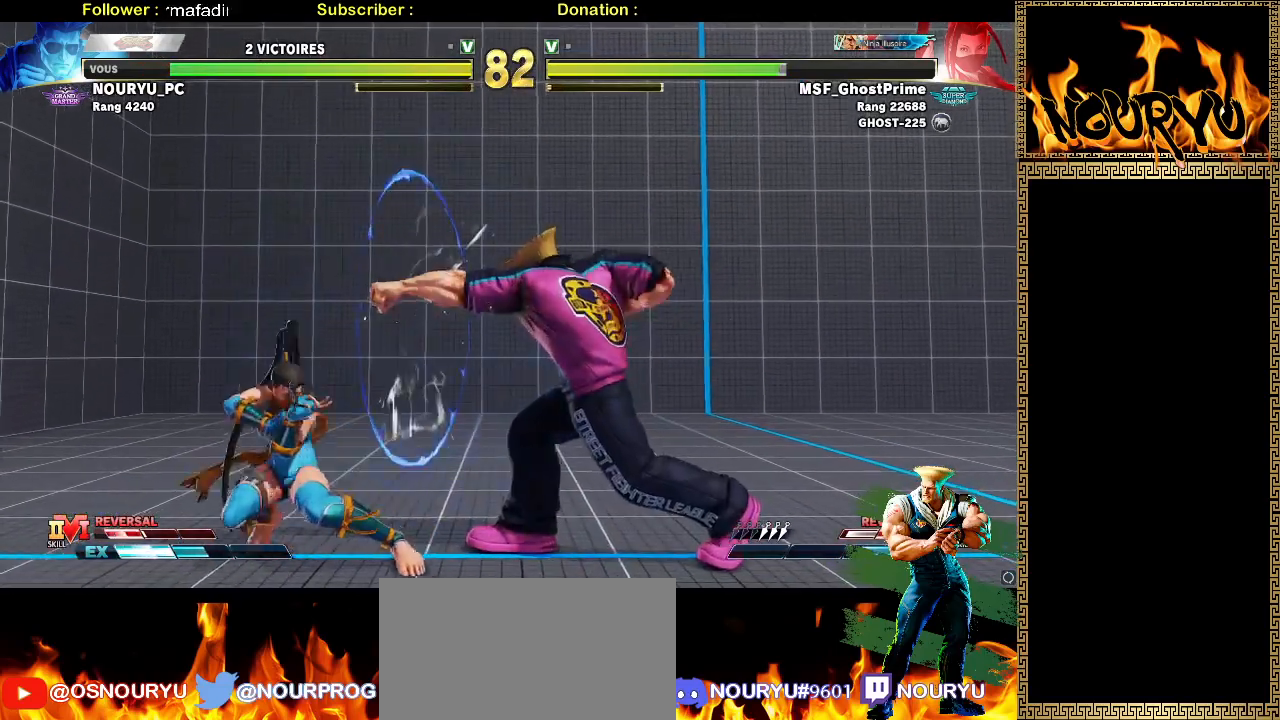
{"dt_ms": 500, "buttons": [], "left_stick": "right", "events": [[250, "left_stick", "right"]]}
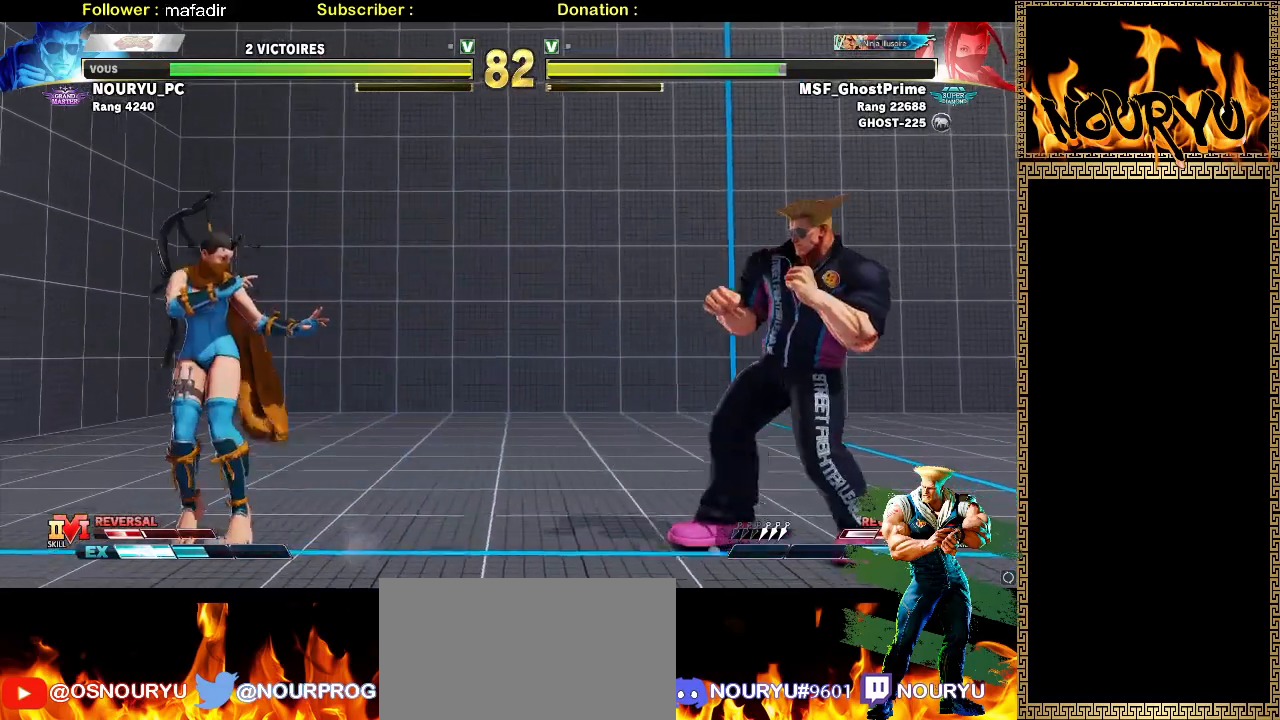
{"dt_ms": 500, "buttons": [], "left_stick": "down-right", "events": [[233, "left_stick", "down-right"]]}
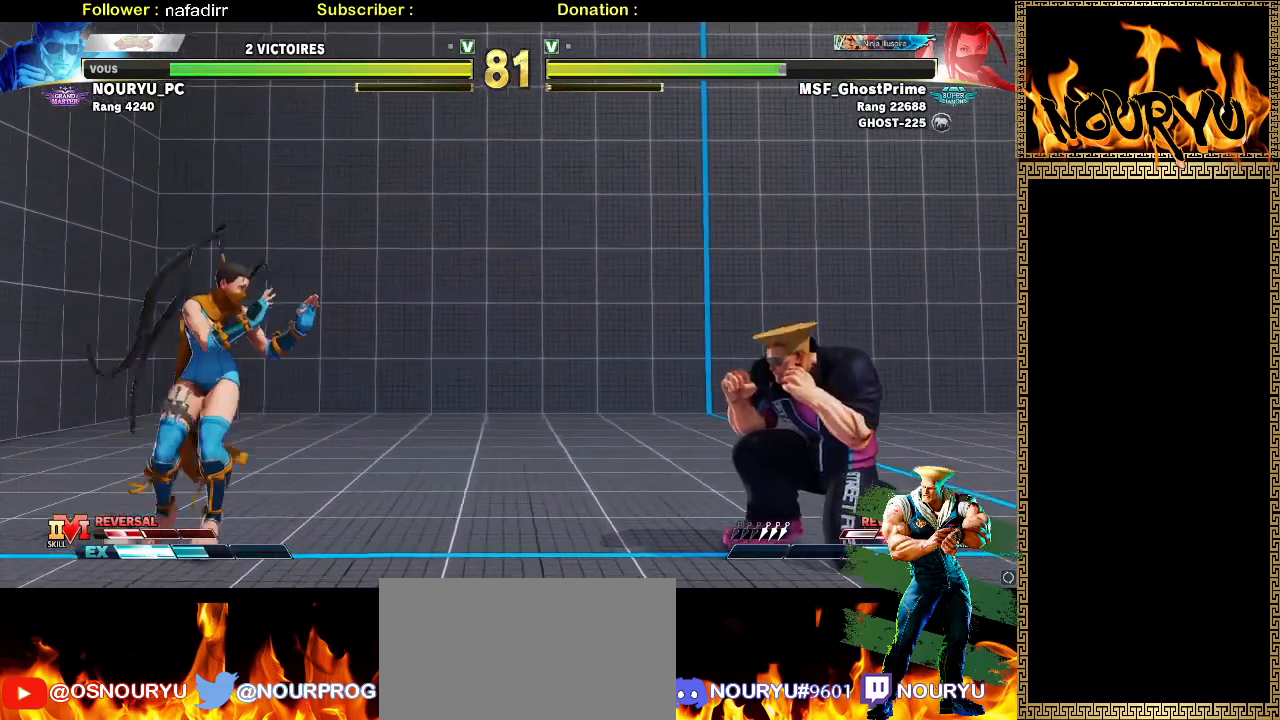
{"dt_ms": 500, "buttons": [], "left_stick": "down-right", "events": []}
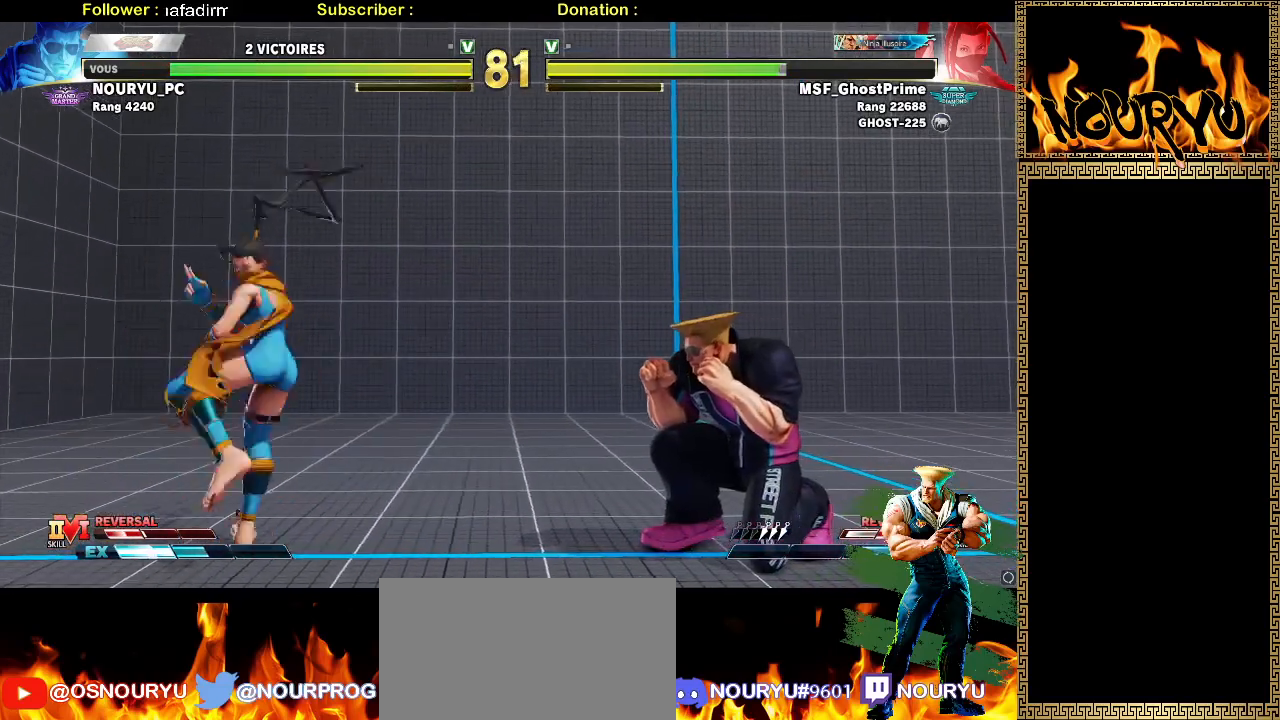
{"dt_ms": 500, "buttons": [], "left_stick": "down-right", "events": []}
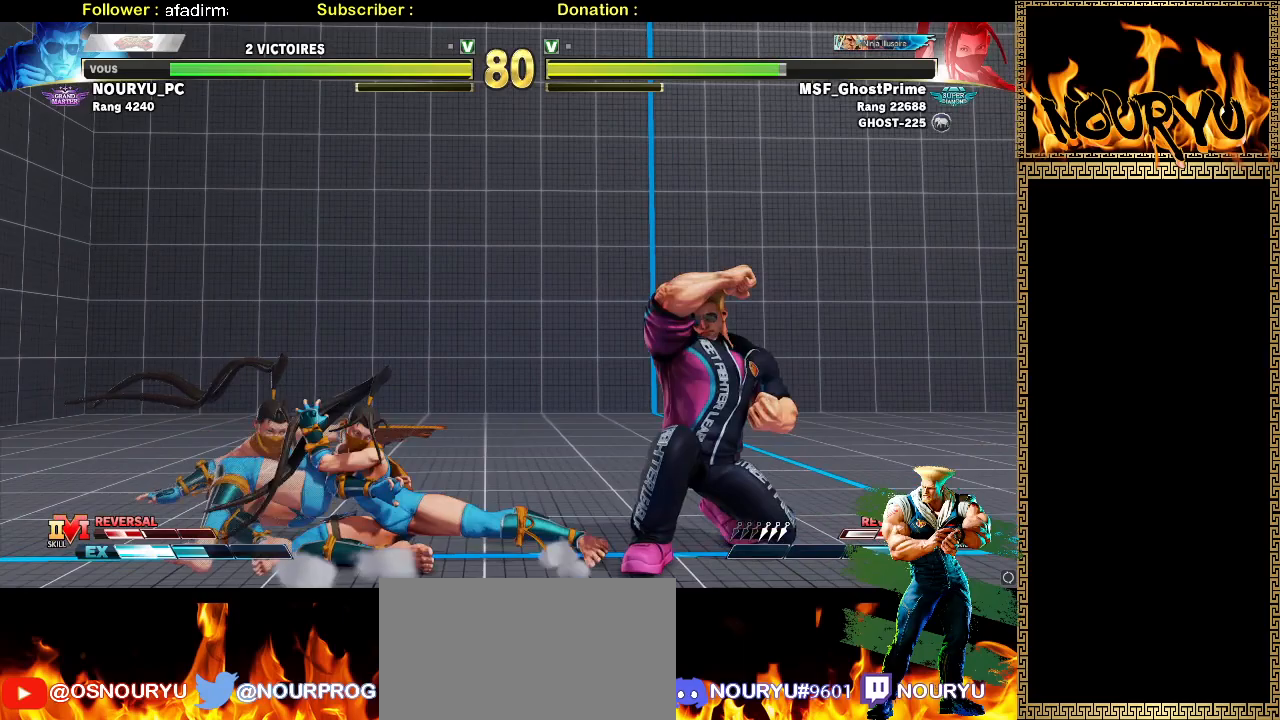
{"dt_ms": 500, "buttons": [], "left_stick": "down-right", "events": [[117, "left_stick", "up-right"], [233, "left_stick", "down-right"]]}
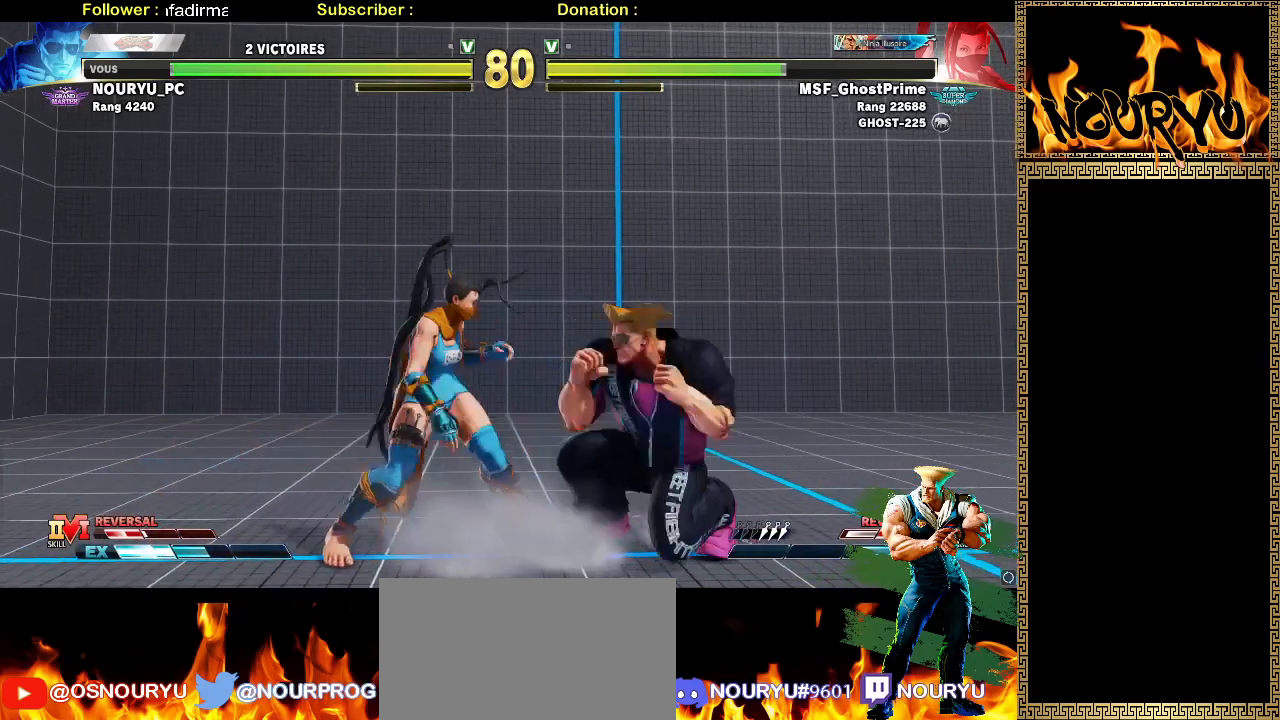
{"dt_ms": 1000, "buttons": [], "left_stick": "right", "events": [[133, "SQUARE", "down"], [317, "SQUARE", "up"], [567, "left_stick", "left"], [700, "left_stick", "down-right"], [983, "left_stick", "right"]]}
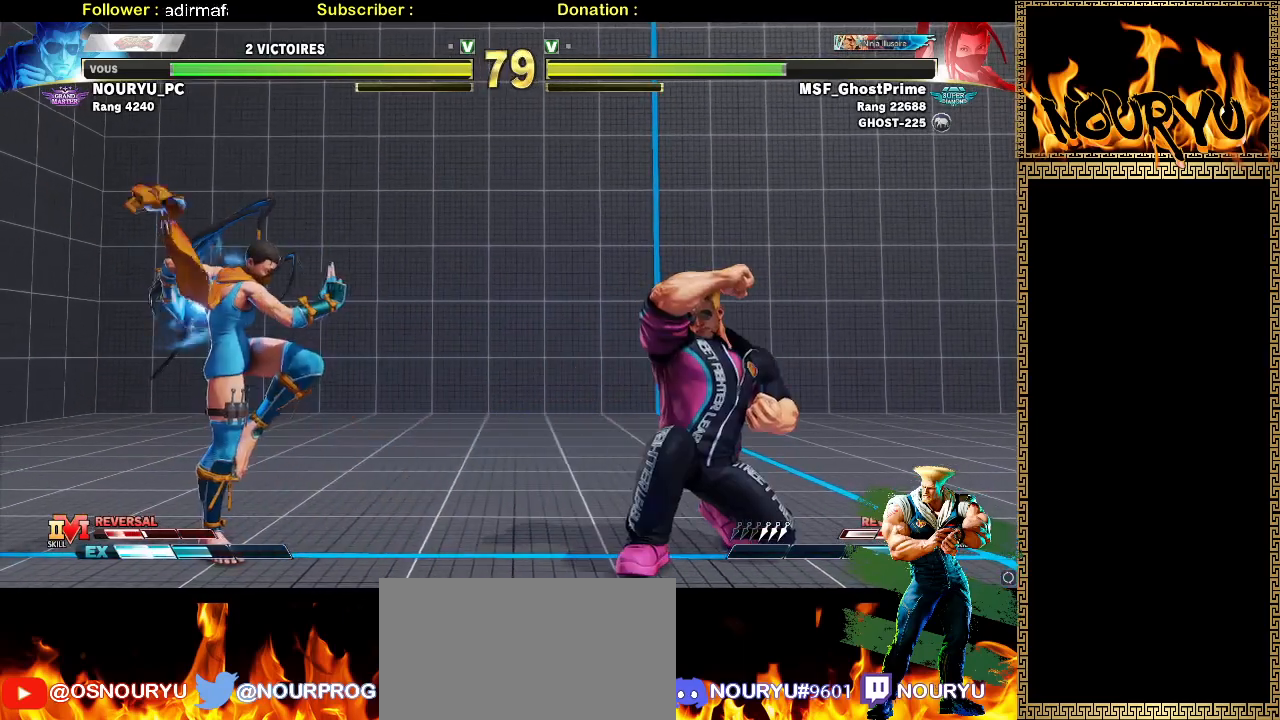
{"dt_ms": 500, "buttons": [], "left_stick": "down-right", "events": [[300, "left_stick", "left"], [383, "left_stick", "right"], [433, "left_stick", "down-right"]]}
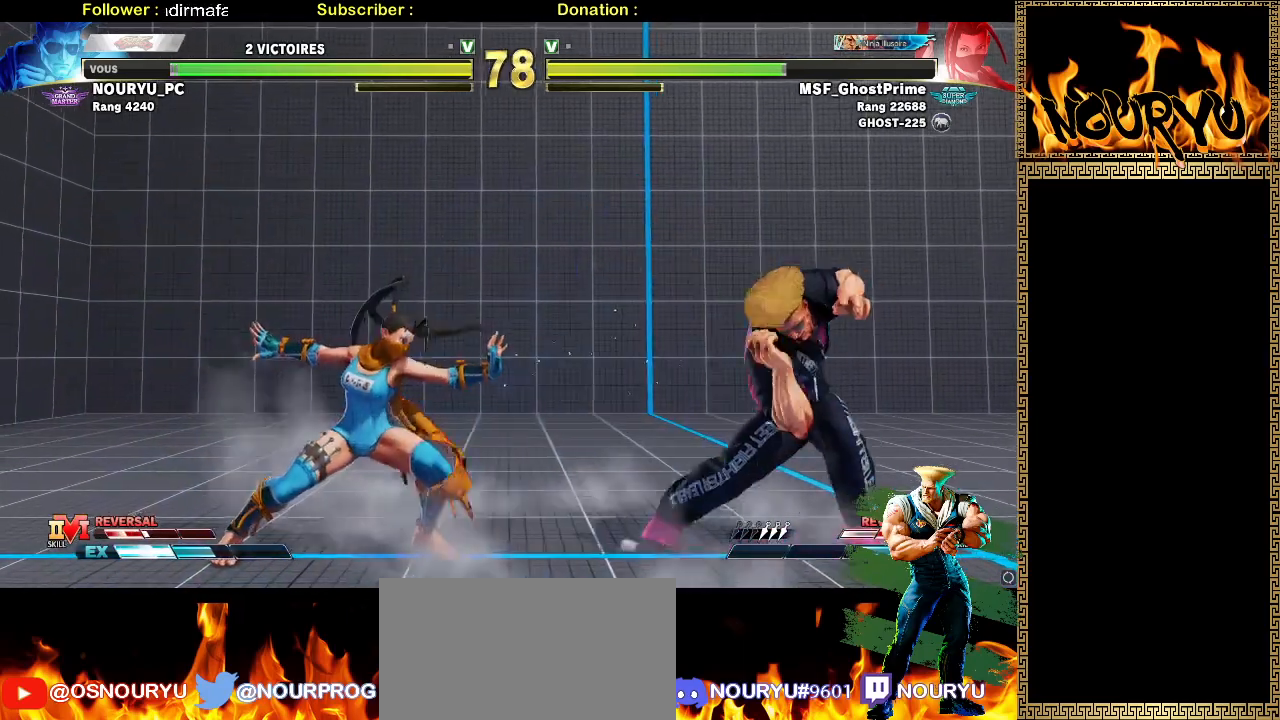
{"dt_ms": 500, "buttons": [], "left_stick": "down-right", "events": [[133, "left_stick", "right"], [250, "left_stick", "up-right"], [400, "left_stick", "down-right"]]}
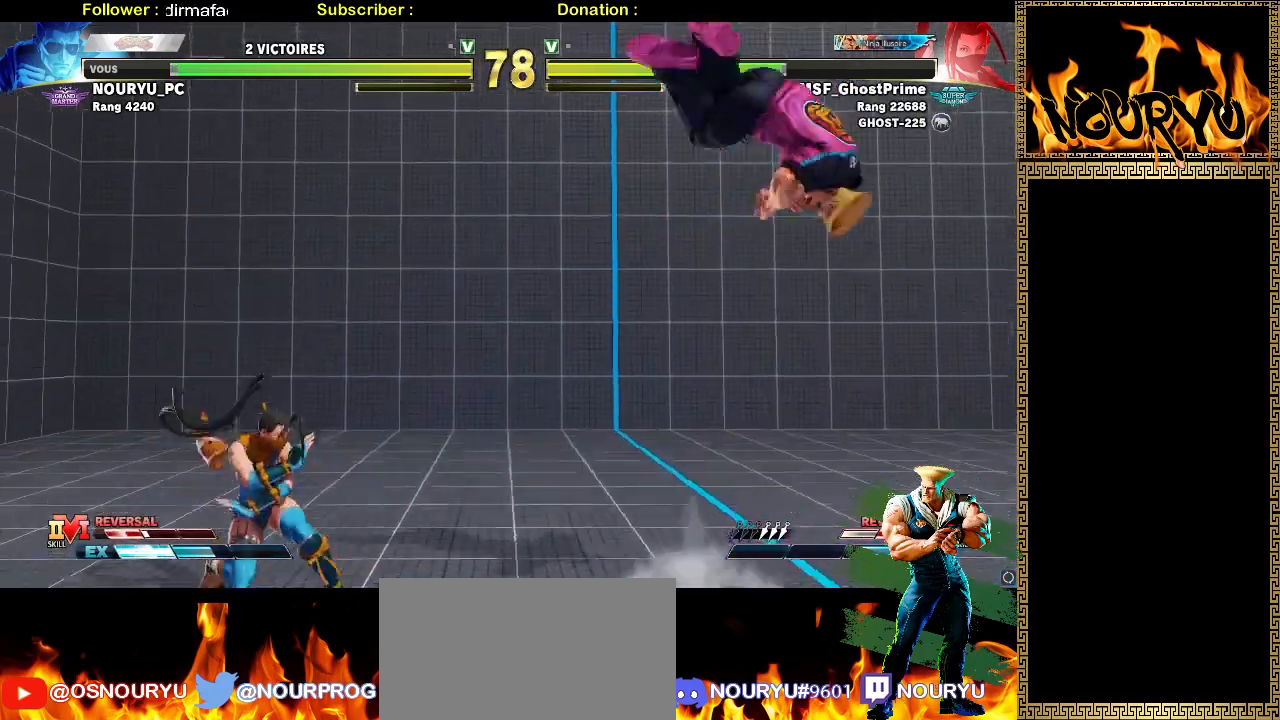
{"dt_ms": 500, "buttons": [], "left_stick": "down-right", "events": []}
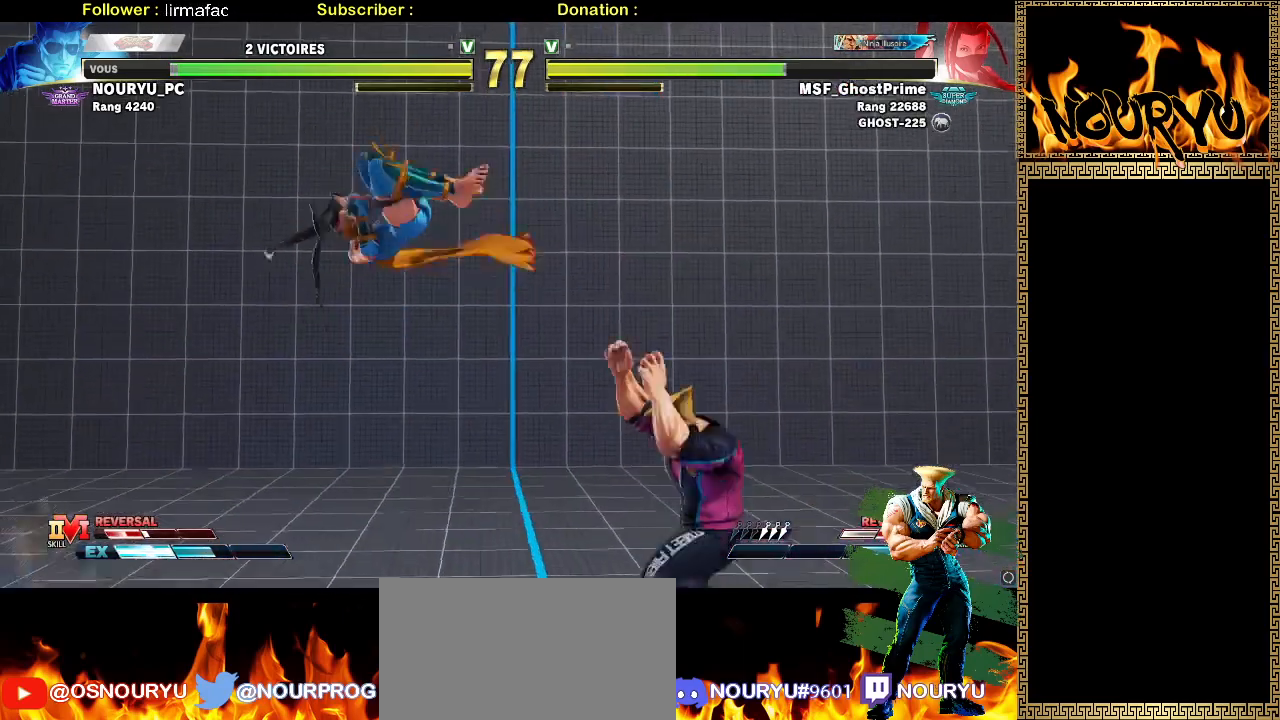
{"dt_ms": 500, "buttons": [], "left_stick": "down-right", "events": [[150, "left_stick", "right"], [350, "left_stick", "down-right"]]}
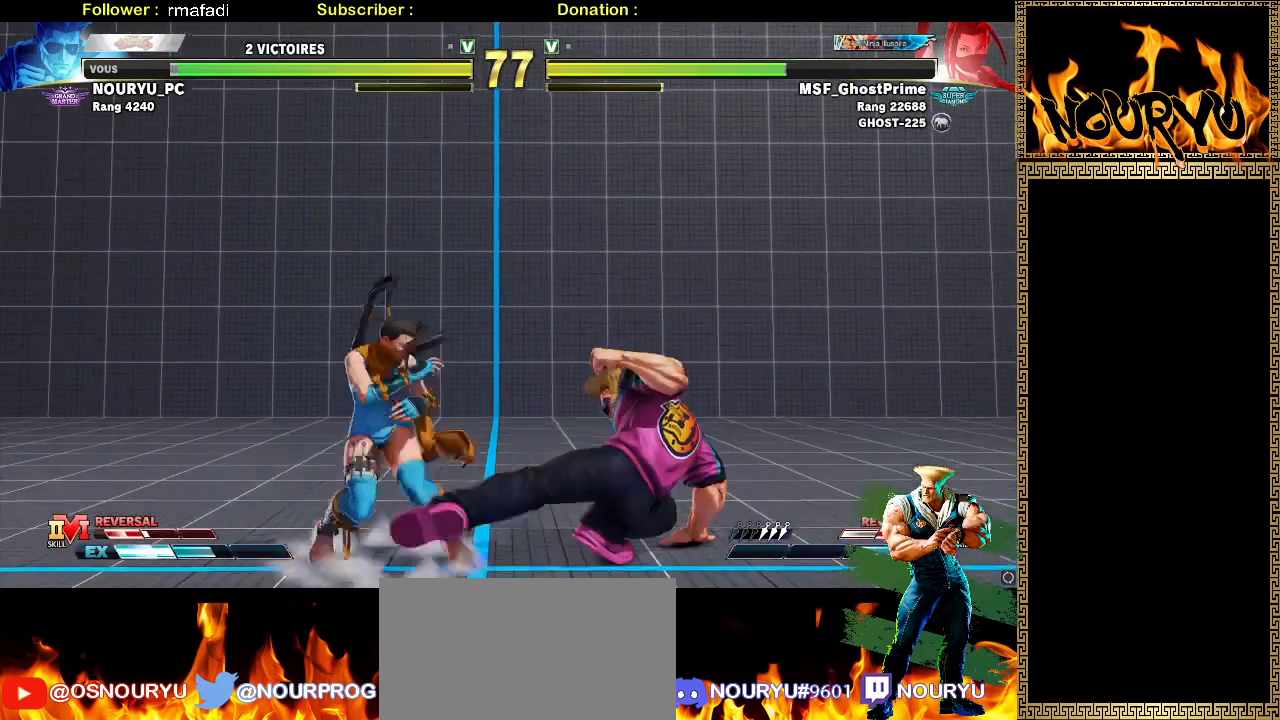
{"dt_ms": 500, "buttons": [], "left_stick": "down-right", "events": []}
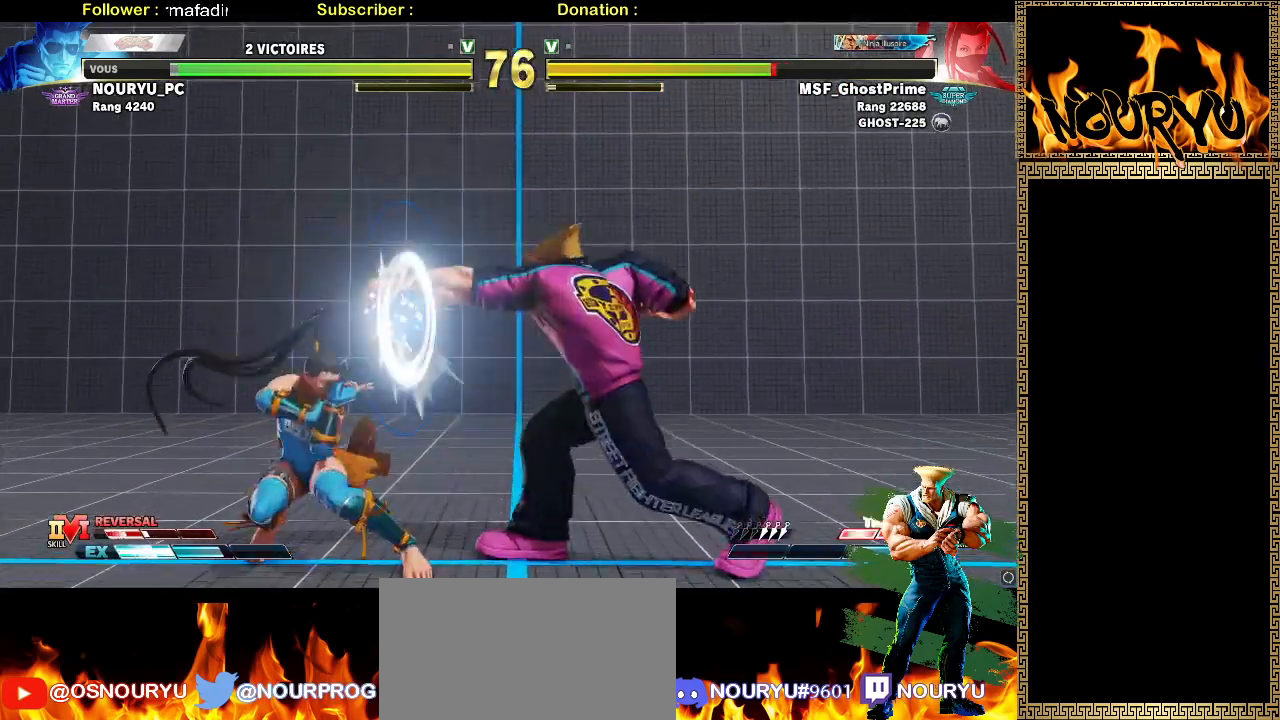
{"dt_ms": 500, "buttons": [], "left_stick": "down-right", "events": []}
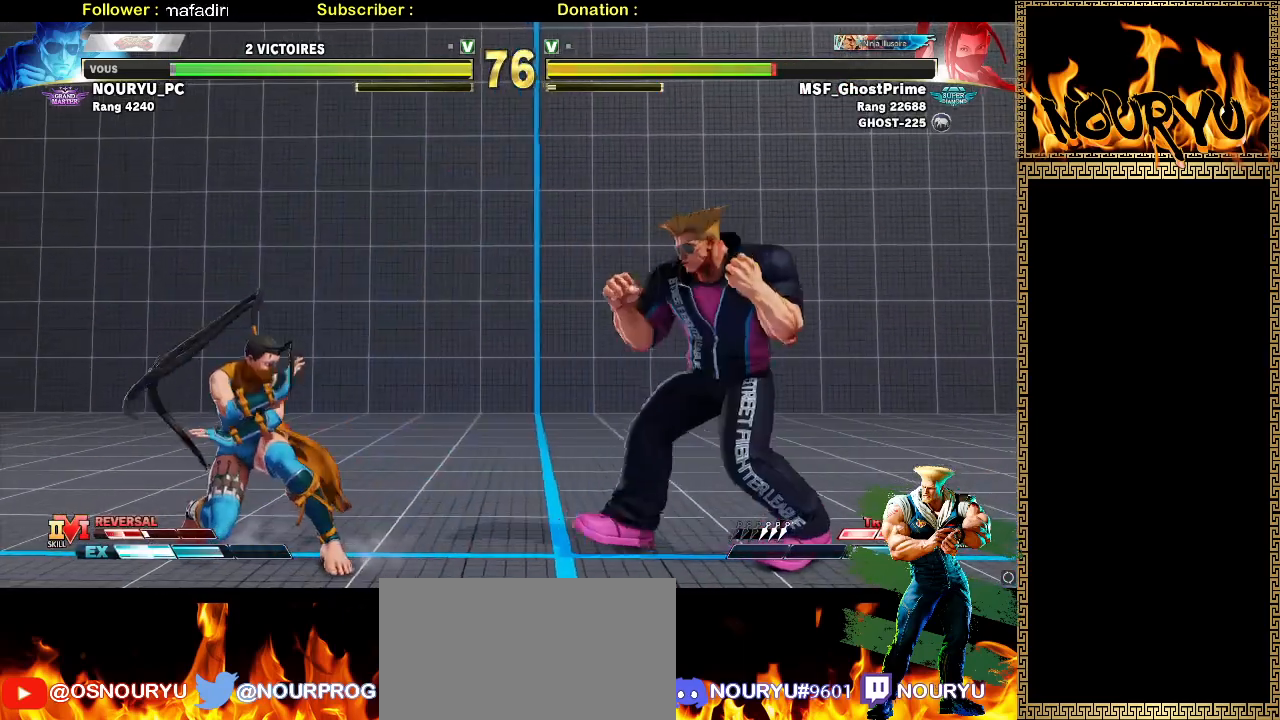
{"dt_ms": 500, "buttons": [], "left_stick": "right", "events": [[50, "left_stick", "center"], [117, "left_stick", "down-right"], [467, "left_stick", "right"]]}
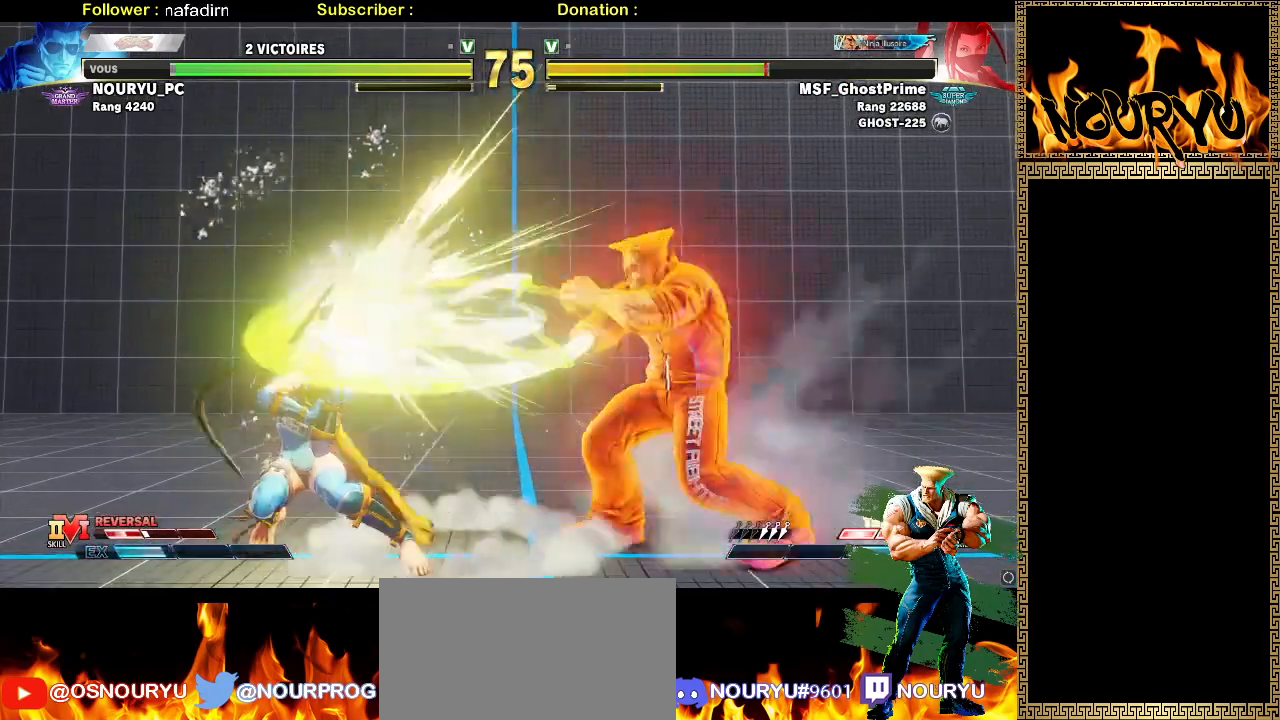
{"dt_ms": 500, "buttons": [], "left_stick": "down-right", "events": [[200, "SQUARE", "down"], [400, "SQUARE", "up"], [400, "left_stick", "left"], [483, "left_stick", "down-right"]]}
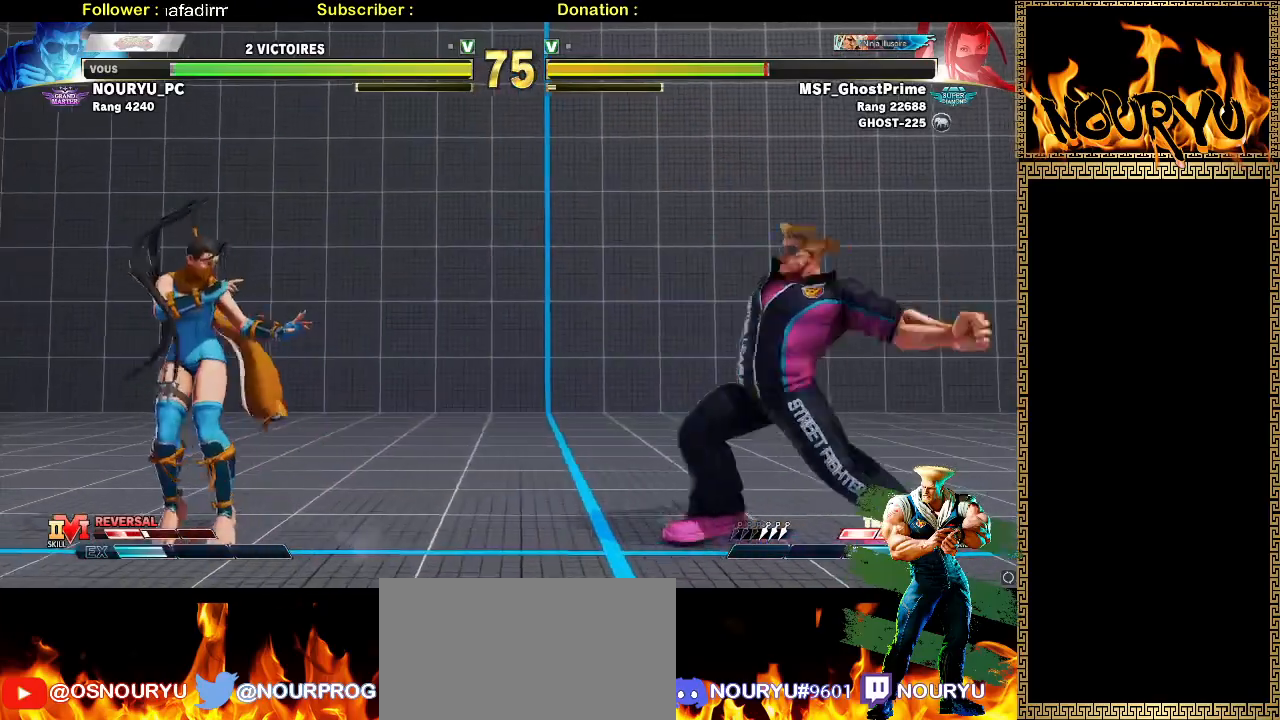
{"dt_ms": 500, "buttons": [], "left_stick": "down-right", "events": []}
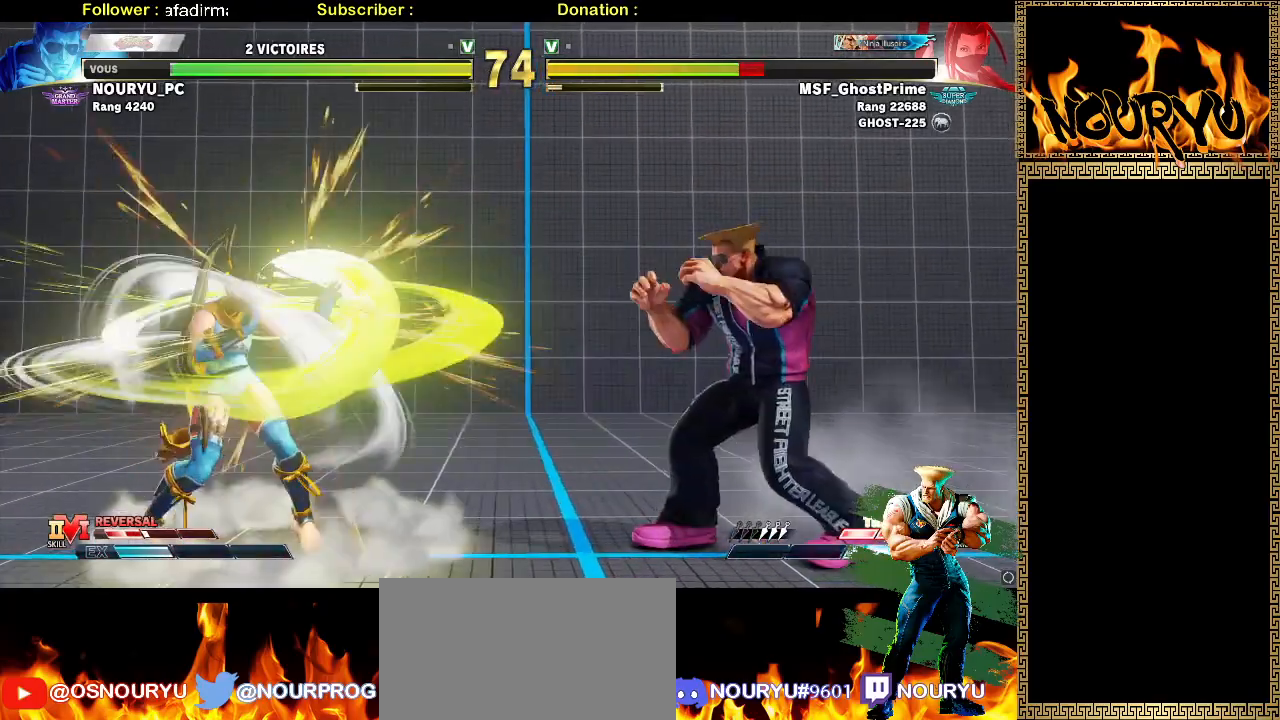
{"dt_ms": 500, "buttons": [], "left_stick": "down-right", "events": [[283, "left_stick", "left"], [367, "left_stick", "down-right"]]}
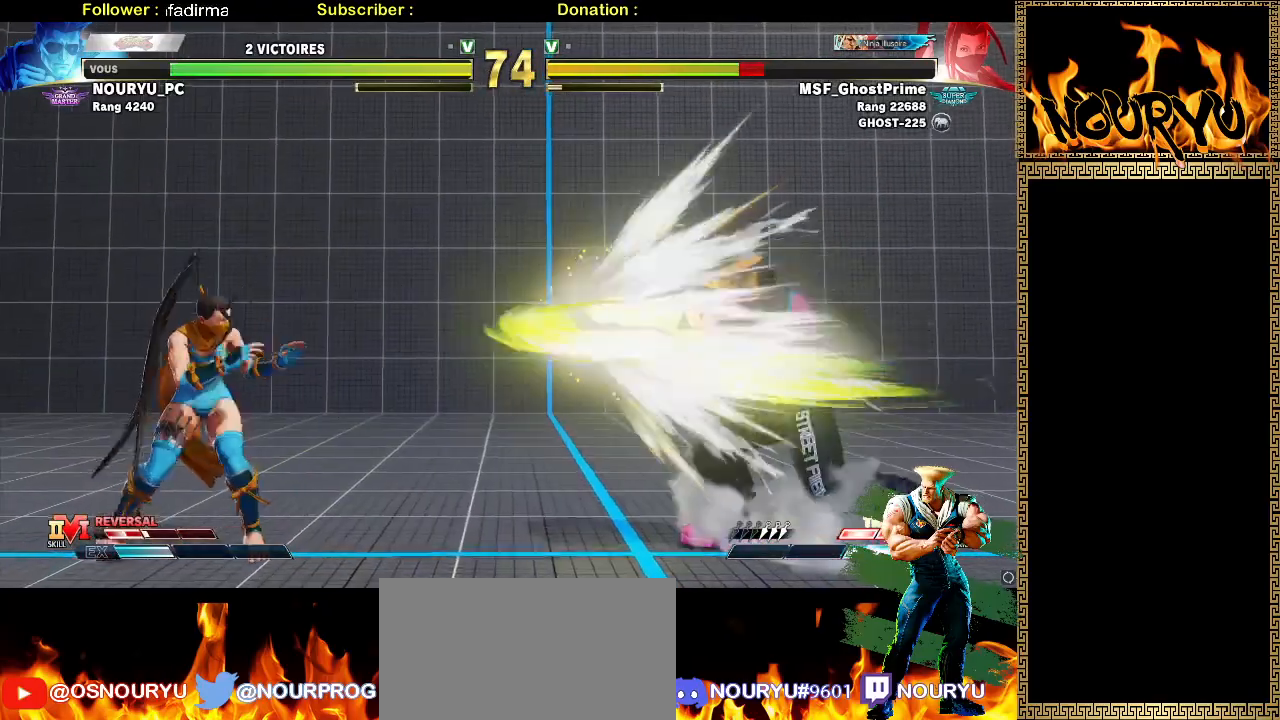
{"dt_ms": 500, "buttons": [], "left_stick": "down-right", "events": []}
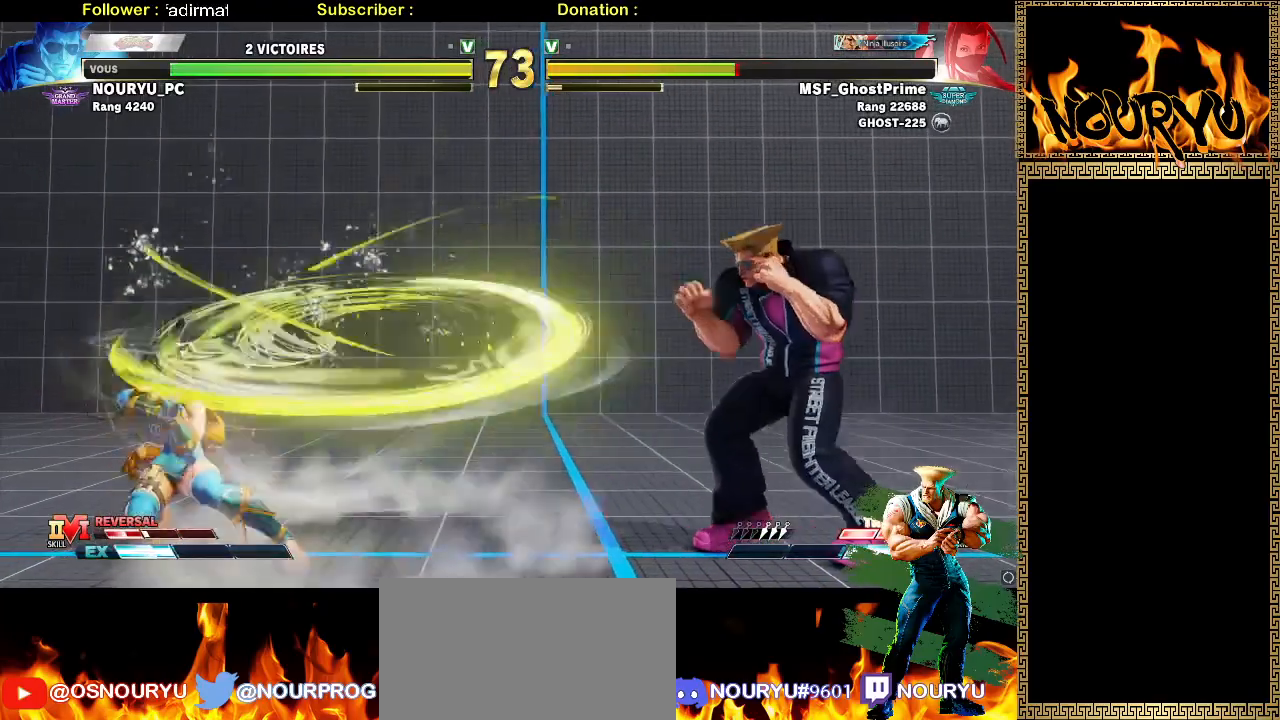
{"dt_ms": 500, "buttons": [], "left_stick": "down-right", "events": [[350, "left_stick", "up-right"], [483, "left_stick", "down-right"]]}
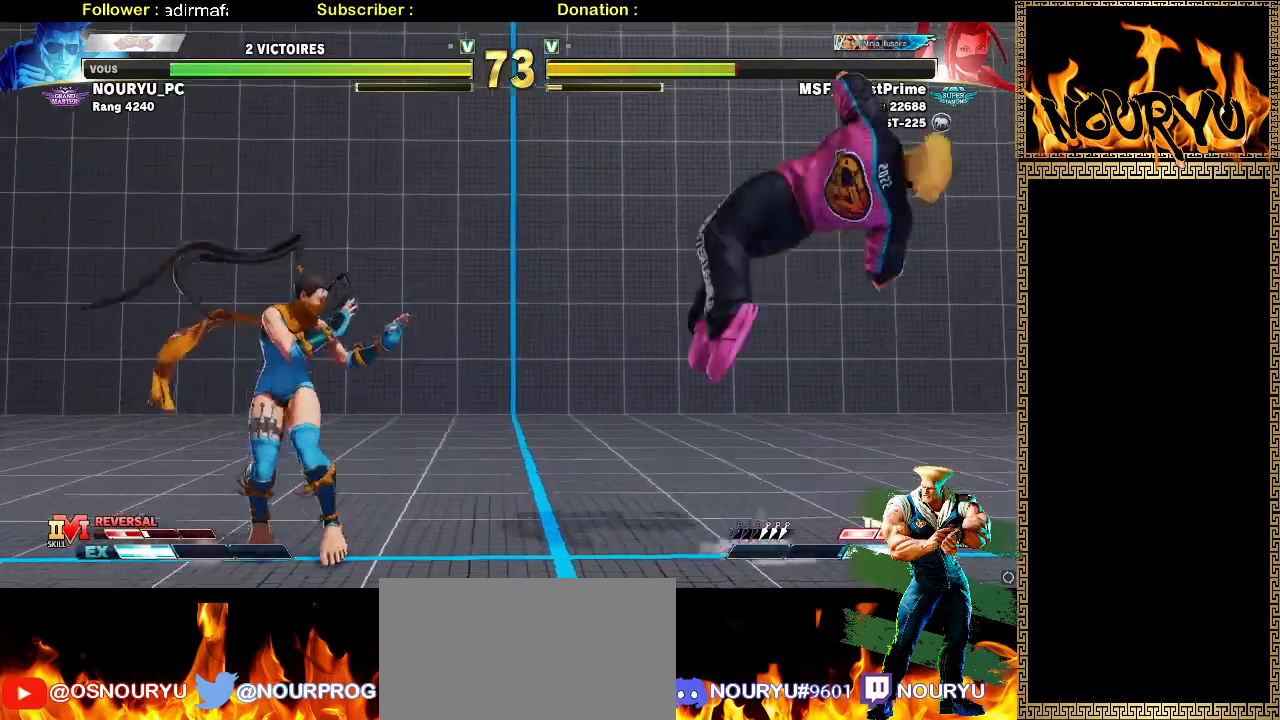
{"dt_ms": 500, "buttons": [], "left_stick": "down-right", "events": []}